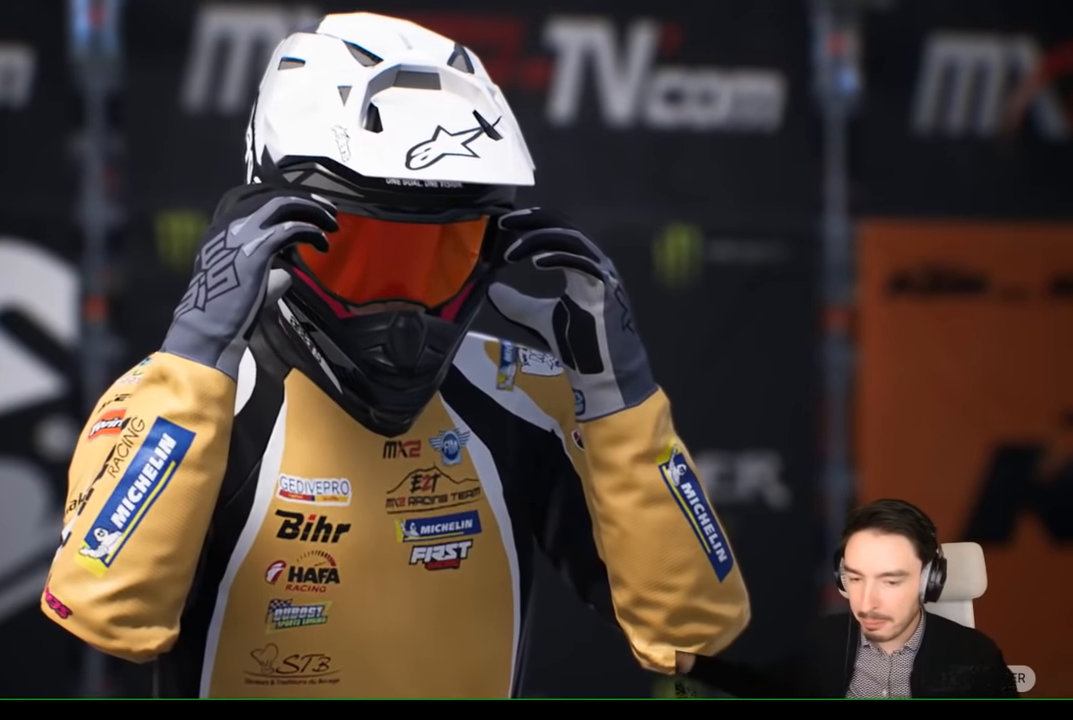
Gameplay with a controller (Xbox layout); each line is a JSON object with the inputs held at the frame after it. "events" lists button and stick changes between this image and that frame as [ms after this image, input, new state], when the widget could be followed in between. Not read: L3 R1 R3.
{"buttons": ["A"], "left_stick": "center", "right_stick": "center", "events": [[467, "A", "down"]]}
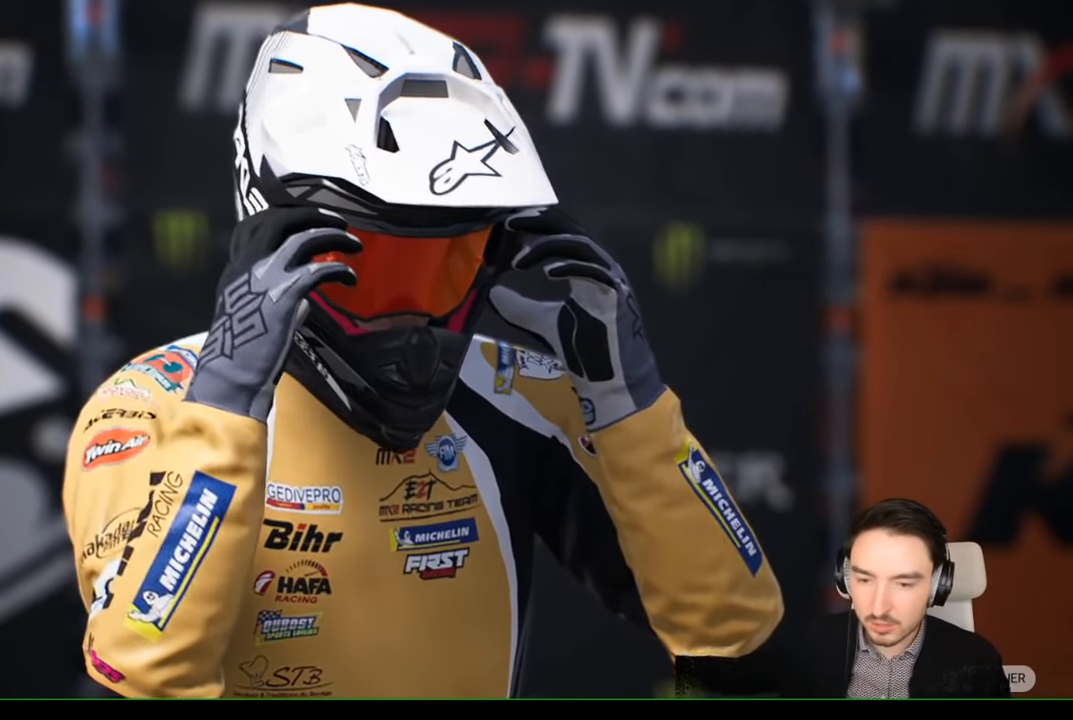
{"buttons": [], "left_stick": "center", "right_stick": "center", "events": [[67, "A", "up"]]}
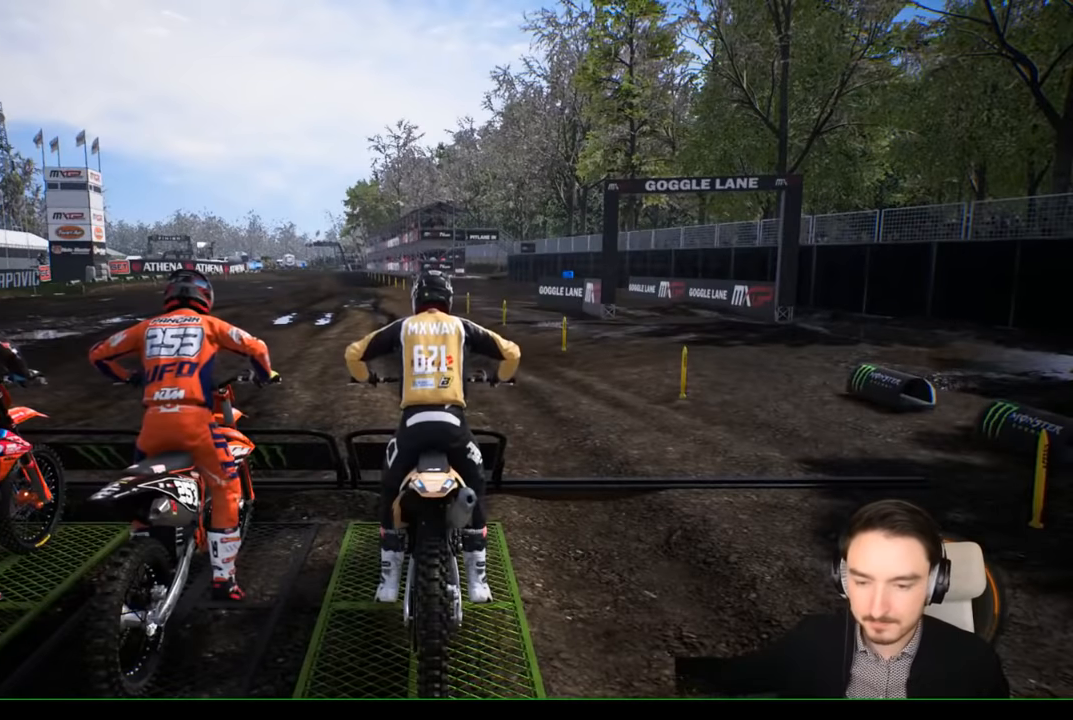
{"buttons": ["R2"], "left_stick": "center", "right_stick": "center", "events": [[267, "R2", "down"]]}
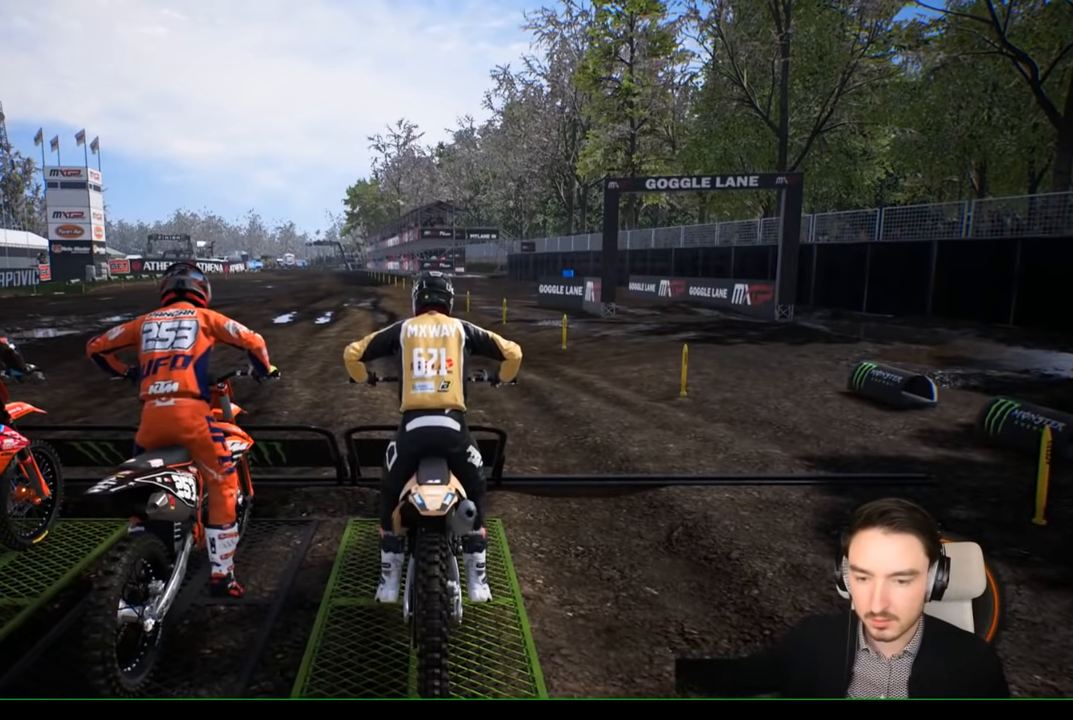
{"buttons": [], "left_stick": "center", "right_stick": "center", "events": [[67, "R2", "up"]]}
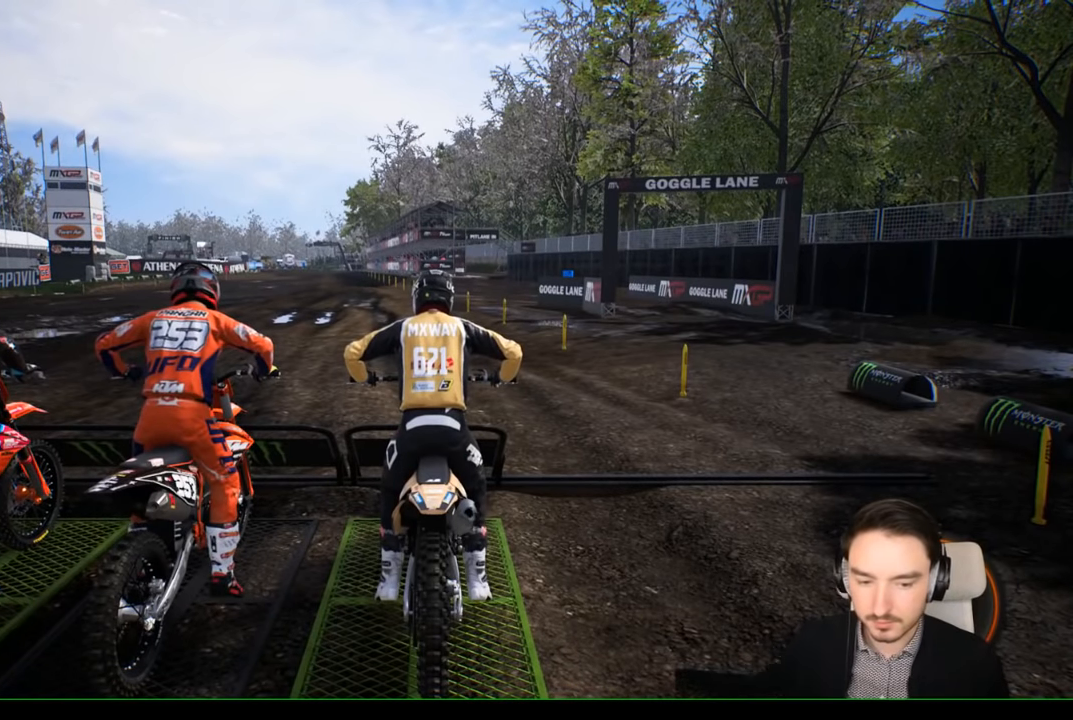
{"buttons": [], "left_stick": "center", "right_stick": "center", "events": [[117, "R2", "down"], [433, "R2", "up"]]}
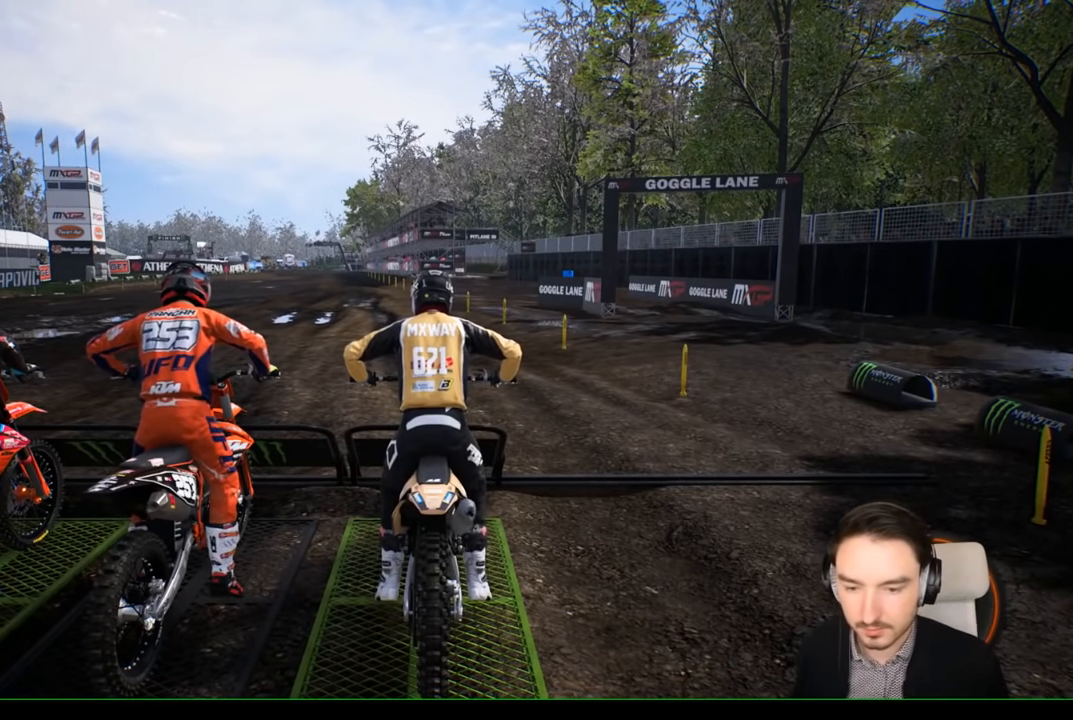
{"buttons": [], "left_stick": "center", "right_stick": "center", "events": []}
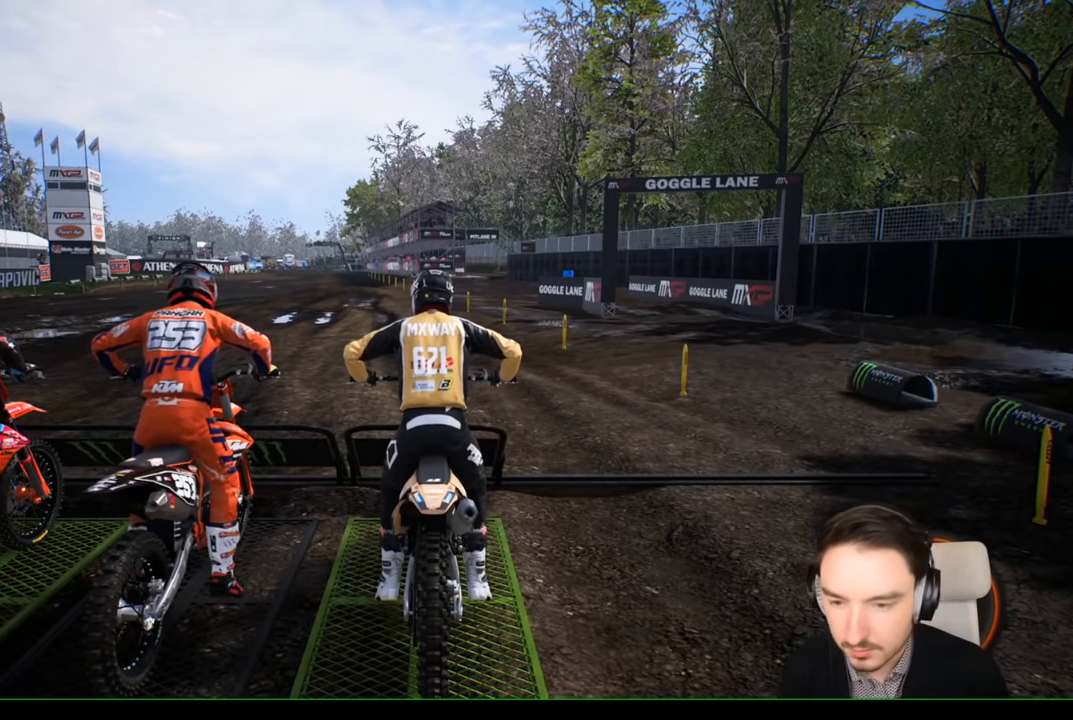
{"buttons": [], "left_stick": "center", "right_stick": "center", "events": []}
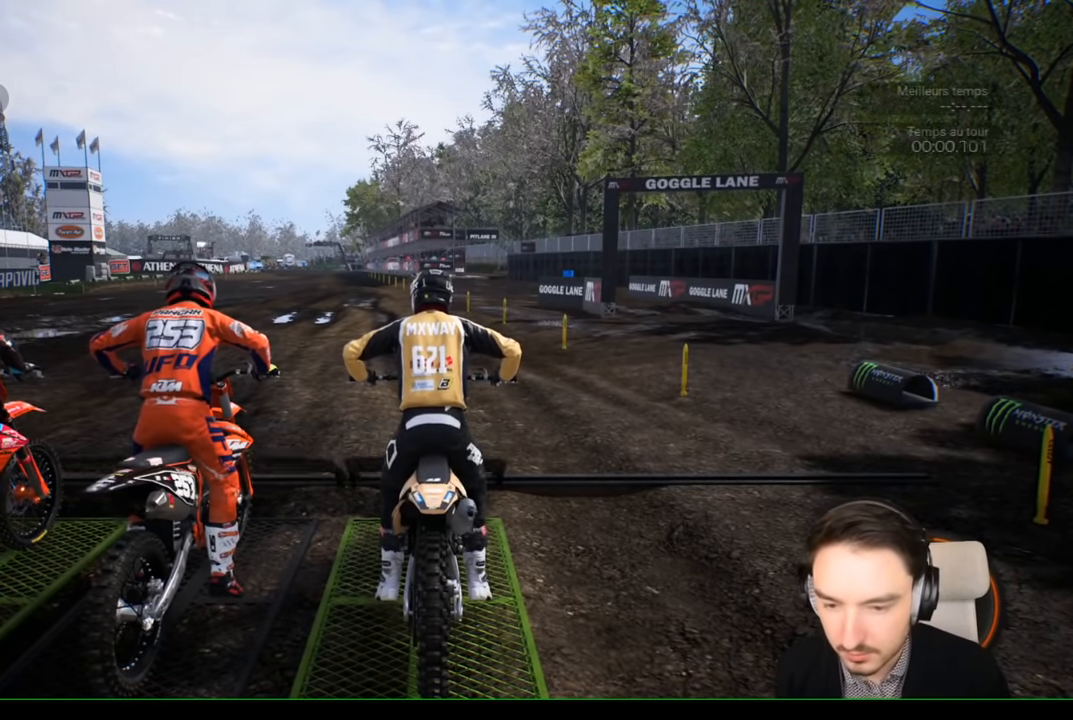
{"buttons": ["R2"], "left_stick": "center", "right_stick": "center", "events": [[67, "R2", "down"]]}
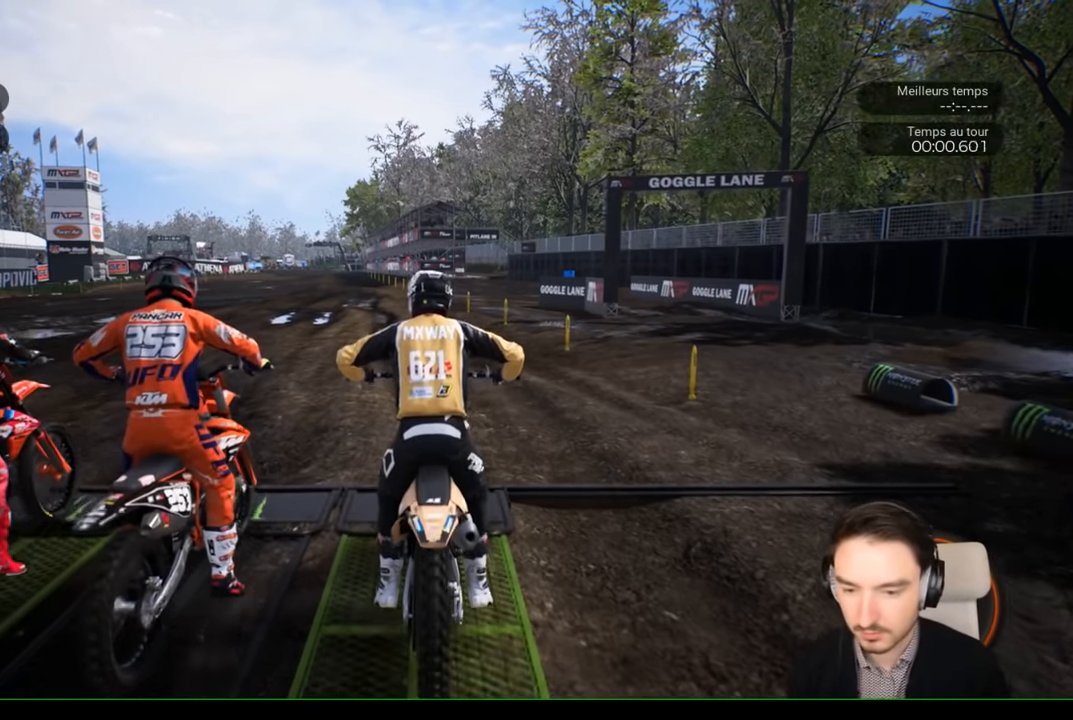
{"buttons": ["R2"], "left_stick": "up-left", "right_stick": "center", "events": [[433, "left_stick", "up-left"]]}
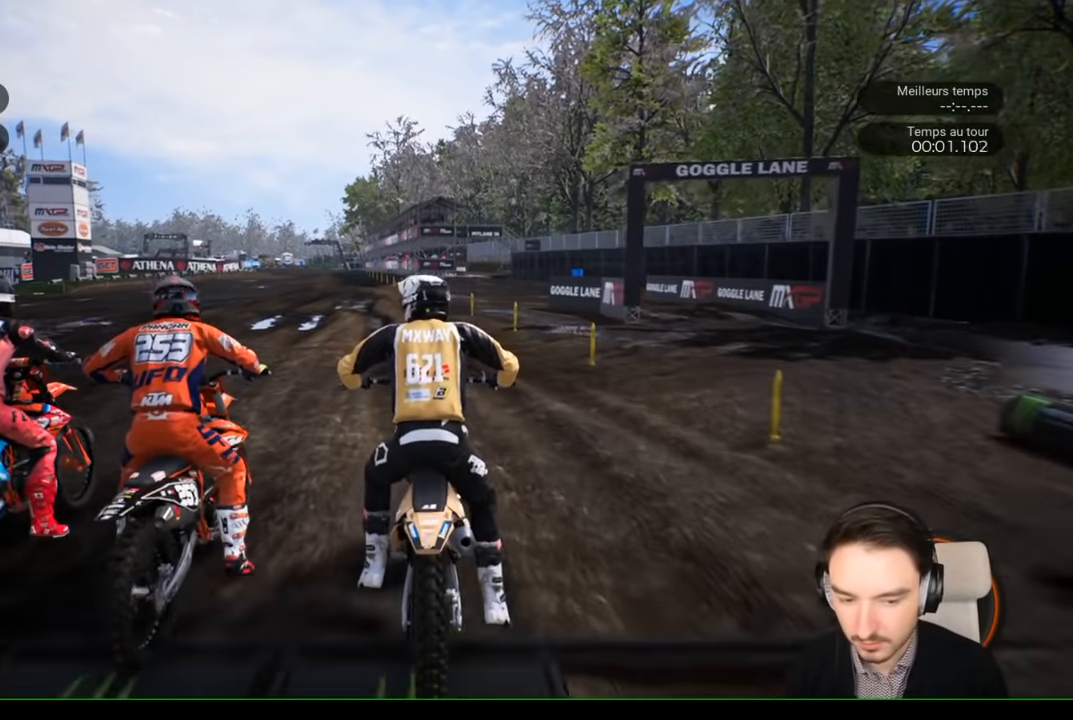
{"buttons": ["R2"], "left_stick": "left", "right_stick": "center", "events": [[167, "left_stick", "center"], [367, "left_stick", "left"]]}
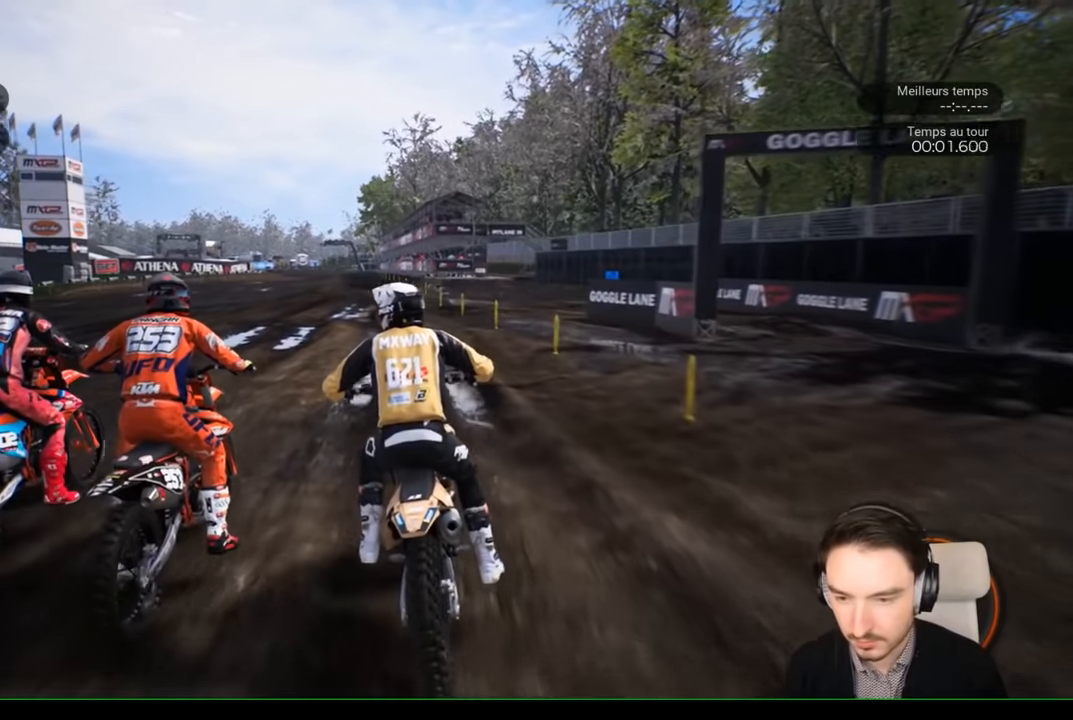
{"buttons": ["R2"], "left_stick": "center", "right_stick": "center", "events": [[233, "left_stick", "center"]]}
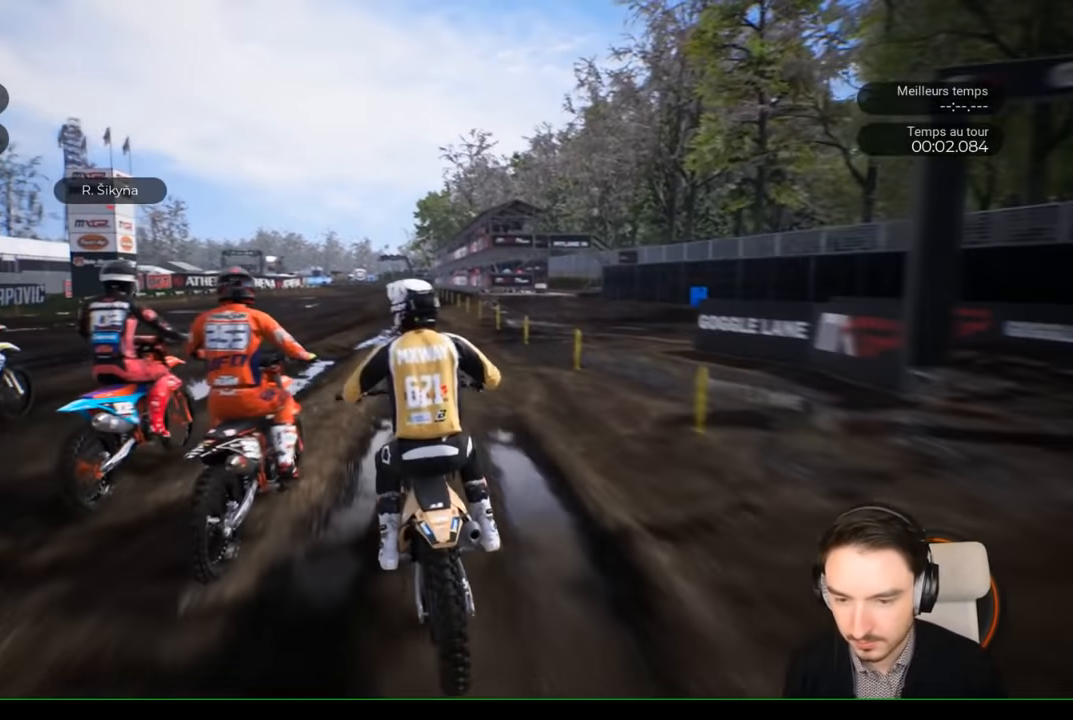
{"buttons": ["R2"], "left_stick": "right", "right_stick": "center", "events": [[100, "left_stick", "right"], [233, "left_stick", "center"], [367, "left_stick", "right"]]}
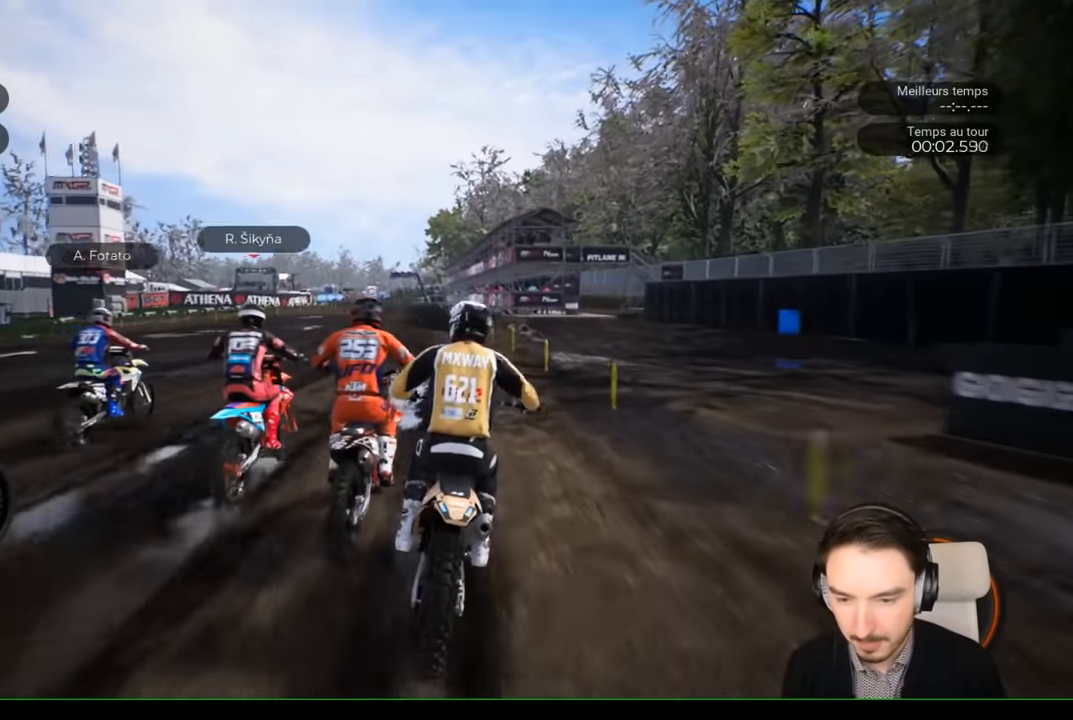
{"buttons": ["R2"], "left_stick": "center", "right_stick": "center", "events": [[50, "left_stick", "center"], [400, "left_stick", "left"], [500, "left_stick", "center"]]}
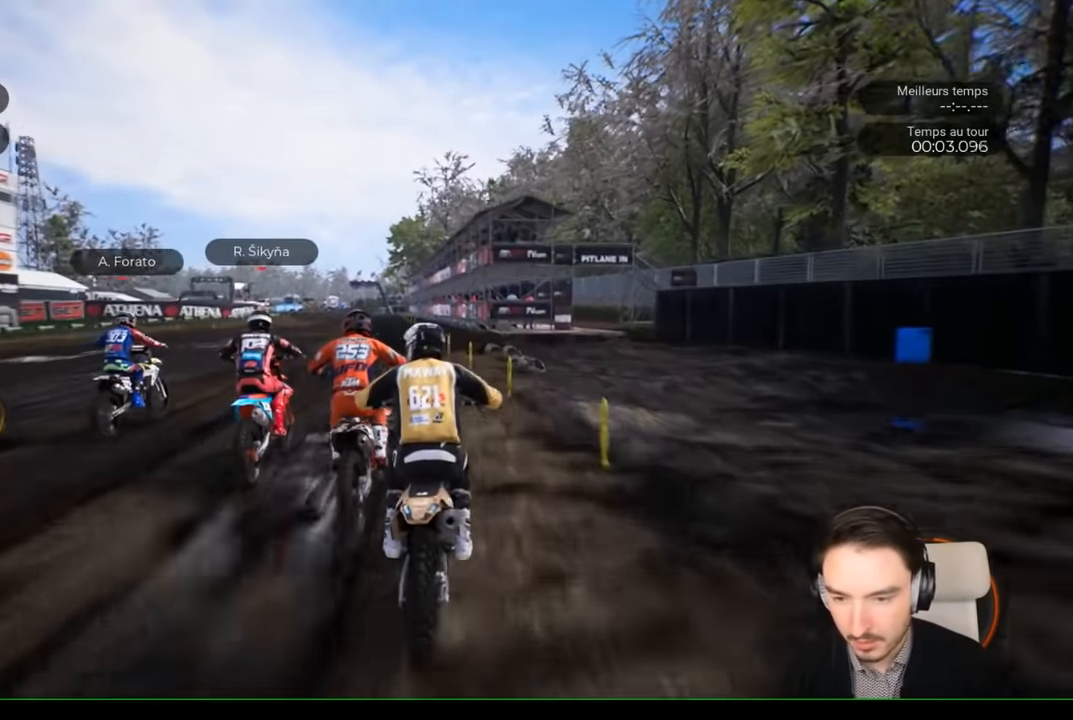
{"buttons": ["R2"], "left_stick": "left", "right_stick": "center", "events": [[150, "left_stick", "left"]]}
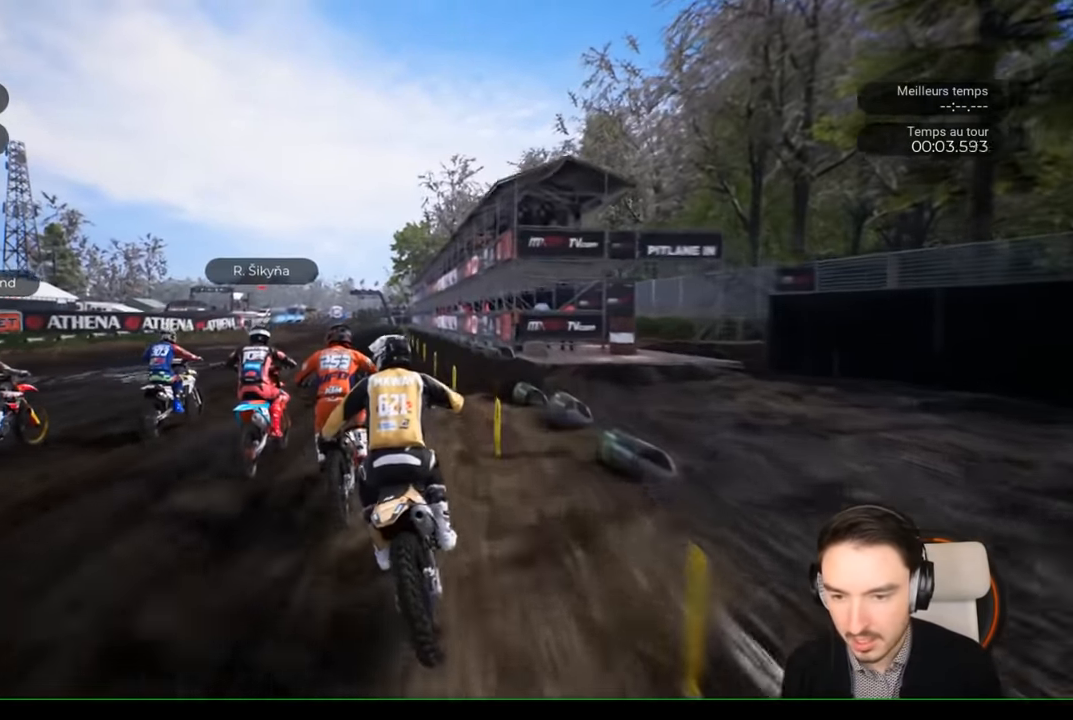
{"buttons": ["R2"], "left_stick": "right", "right_stick": "center", "events": [[100, "left_stick", "center"], [417, "left_stick", "right"]]}
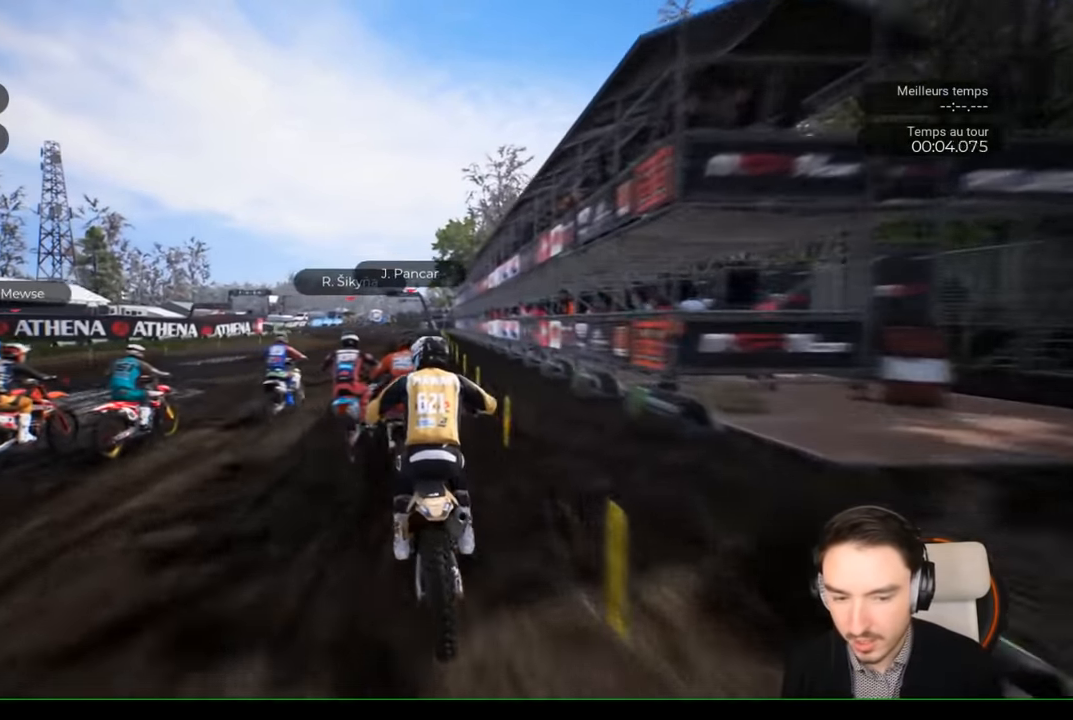
{"buttons": ["R2"], "left_stick": "center", "right_stick": "center", "events": [[100, "left_stick", "center"], [317, "left_stick", "left"], [450, "left_stick", "center"]]}
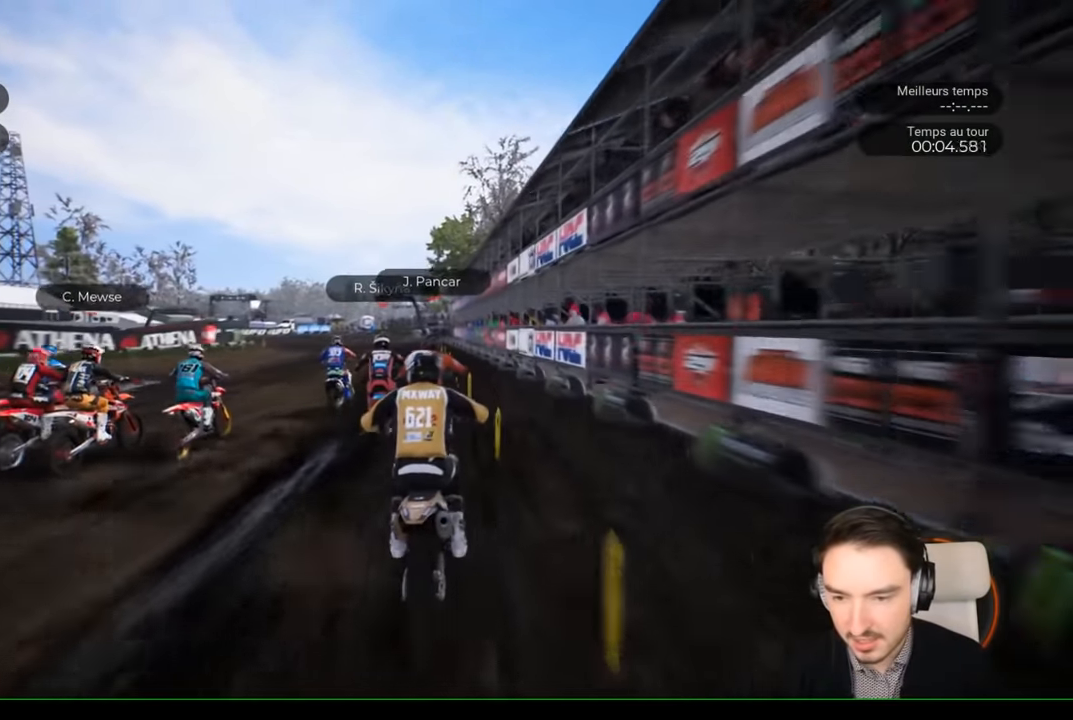
{"buttons": ["R2"], "left_stick": "center", "right_stick": "center", "events": []}
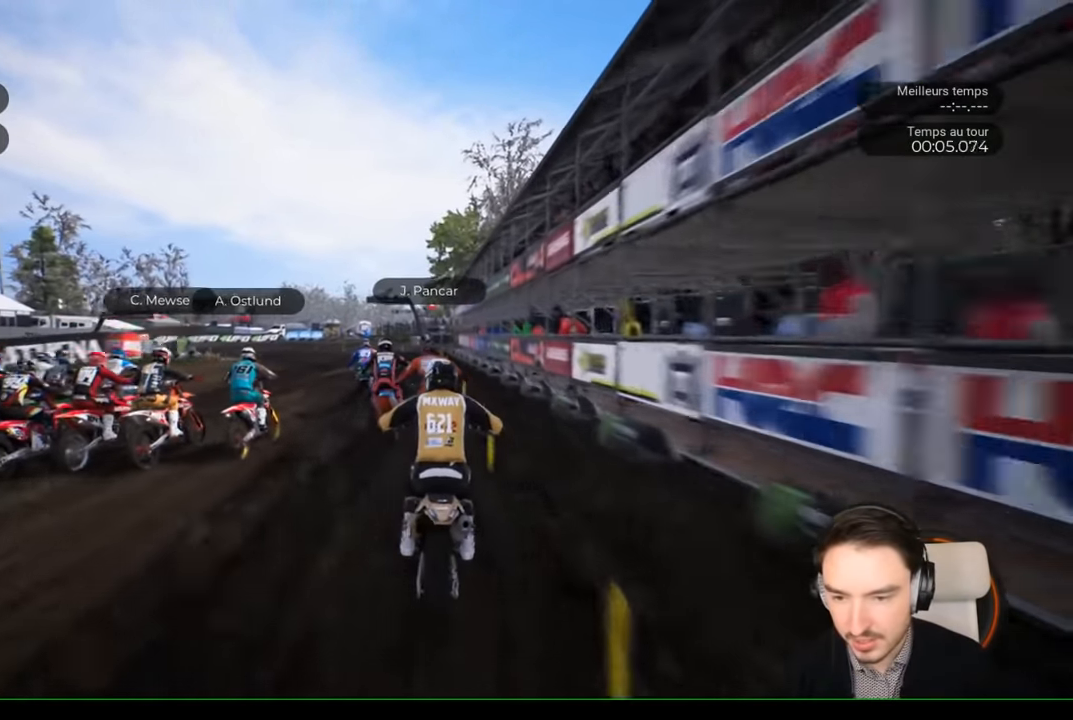
{"buttons": ["R2"], "left_stick": "left", "right_stick": "center", "events": [[33, "left_stick", "left"], [333, "left_stick", "center"], [400, "left_stick", "left"]]}
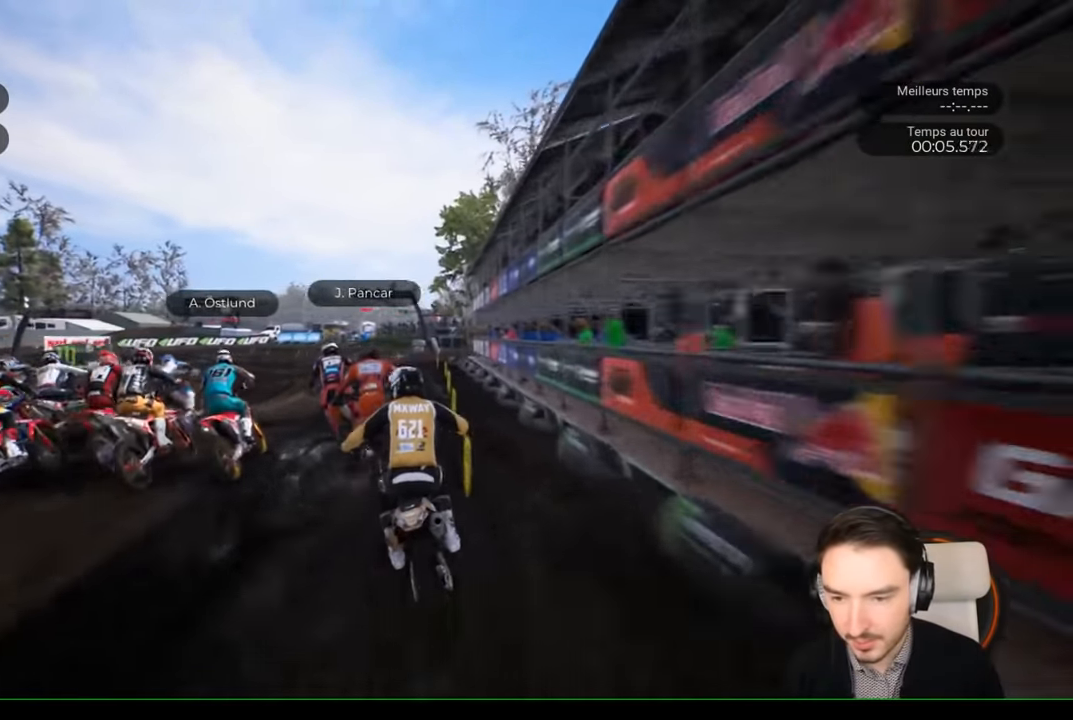
{"buttons": ["R2"], "left_stick": "left", "right_stick": "center", "events": [[283, "R2", "up"], [333, "R2", "down"], [333, "left_stick", "center"], [383, "left_stick", "down-left"], [433, "left_stick", "left"]]}
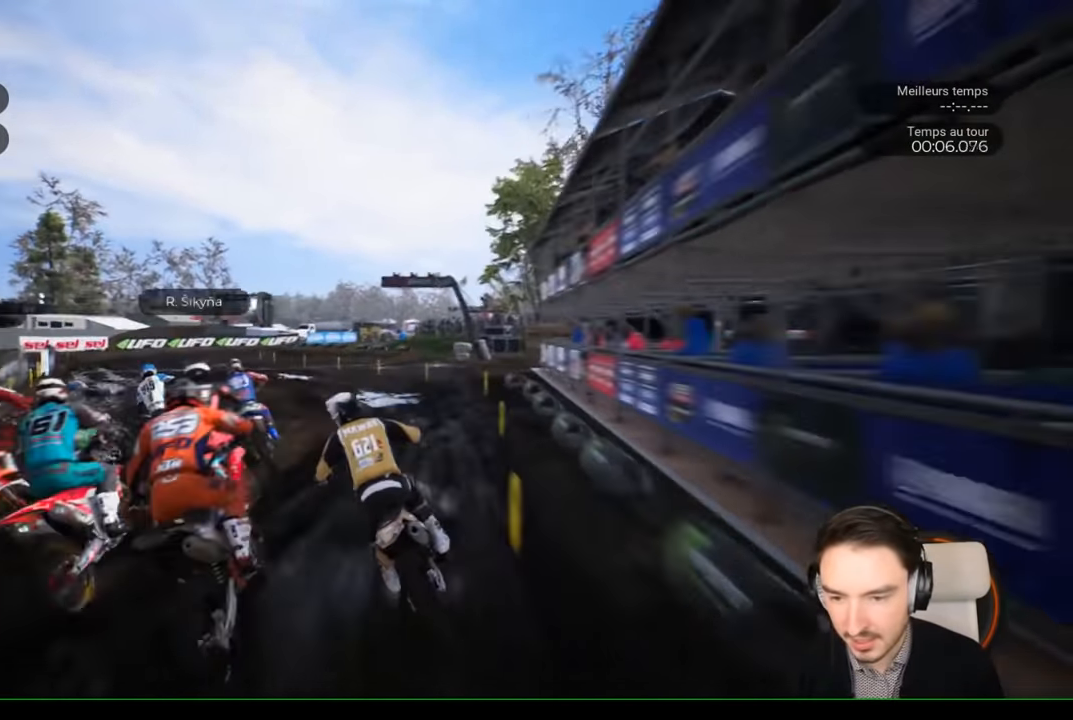
{"buttons": [], "left_stick": "left", "right_stick": "center", "events": [[33, "R2", "up"], [150, "R2", "down"], [217, "R2", "up"]]}
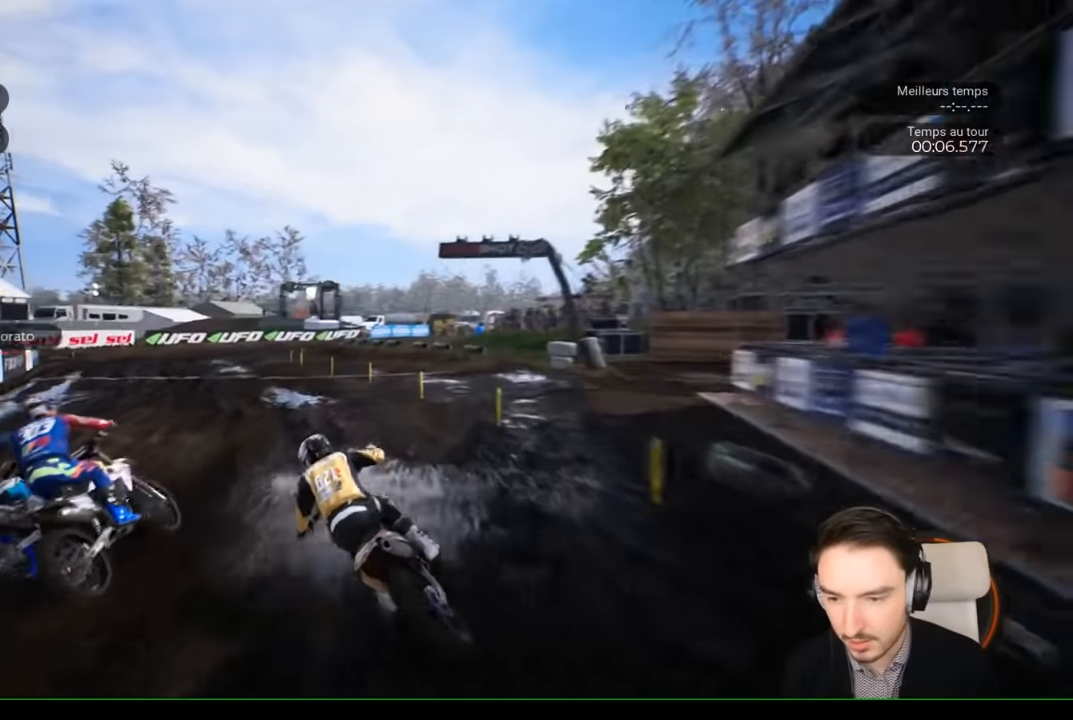
{"buttons": ["R2"], "left_stick": "center", "right_stick": "center", "events": [[50, "R2", "down"], [300, "left_stick", "center"]]}
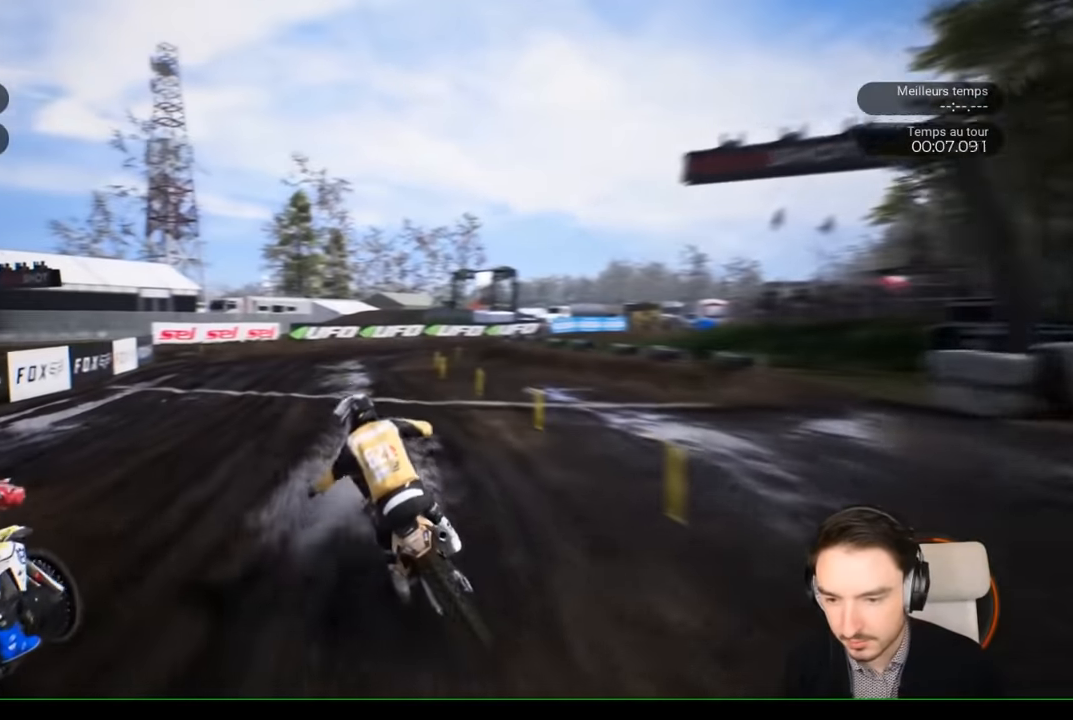
{"buttons": [], "left_stick": "right", "right_stick": "center", "events": [[16, "left_stick", "left"], [116, "left_stick", "center"], [266, "left_stick", "right"], [483, "R2", "up"]]}
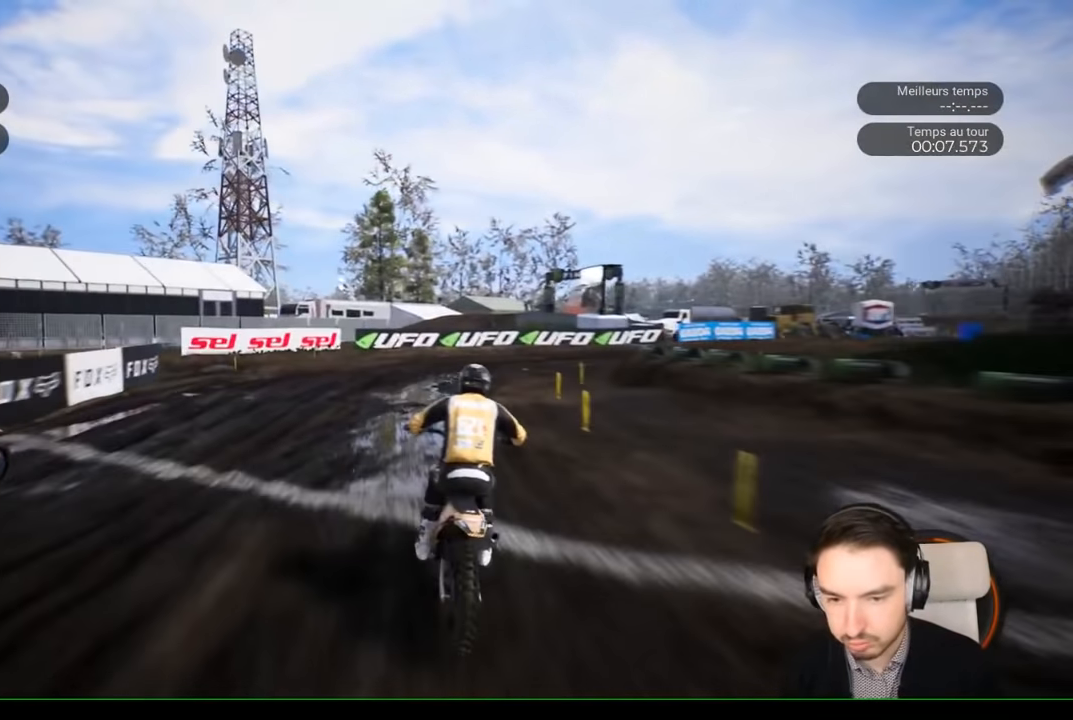
{"buttons": [], "left_stick": "right", "right_stick": "center", "events": [[116, "L2", "down"], [166, "right_stick", "down-right"], [300, "L2", "up"], [450, "right_stick", "center"]]}
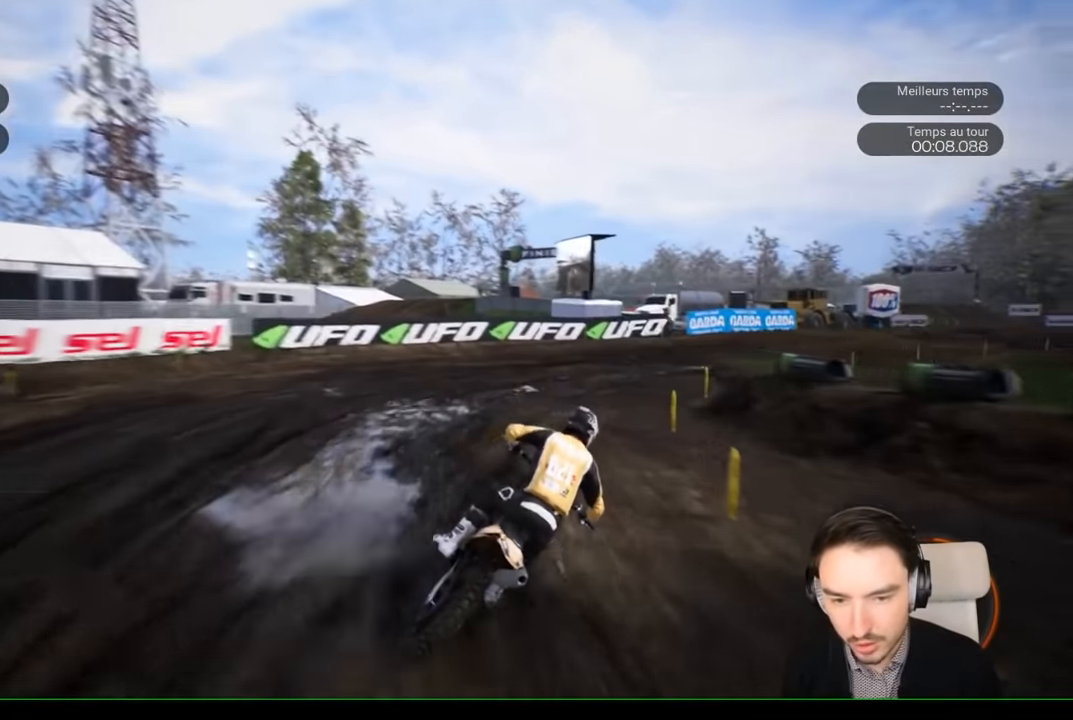
{"buttons": ["R2"], "left_stick": "right", "right_stick": "center", "events": [[350, "R2", "down"]]}
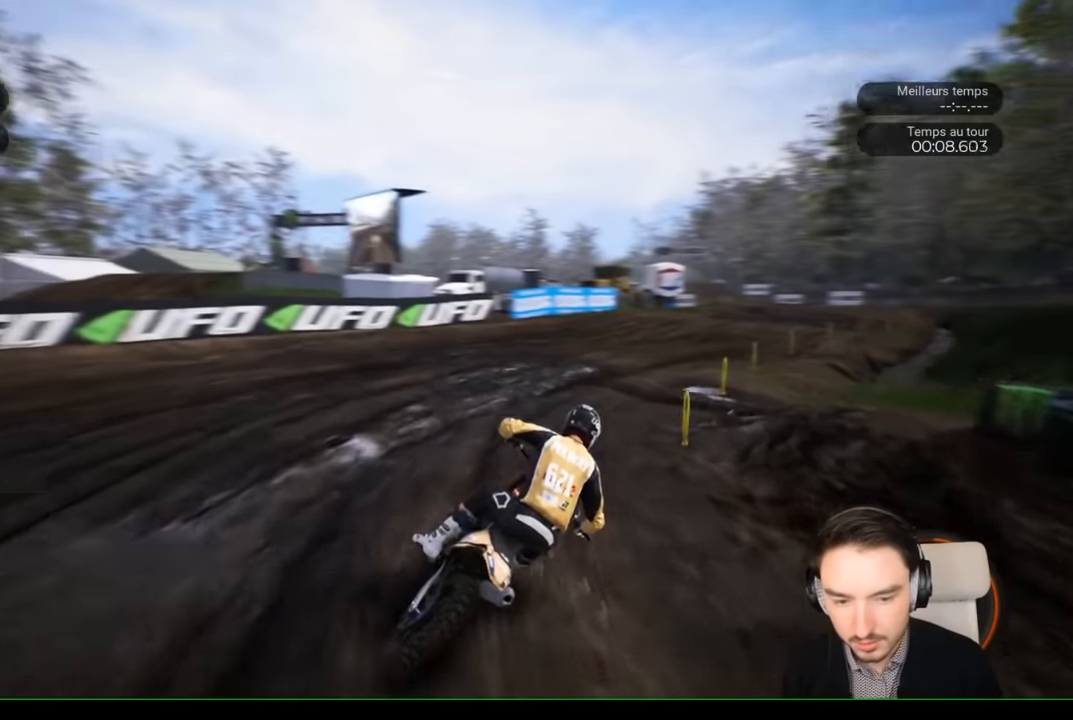
{"buttons": ["R2"], "left_stick": "right", "right_stick": "center", "events": [[83, "left_stick", "center"], [300, "left_stick", "right"]]}
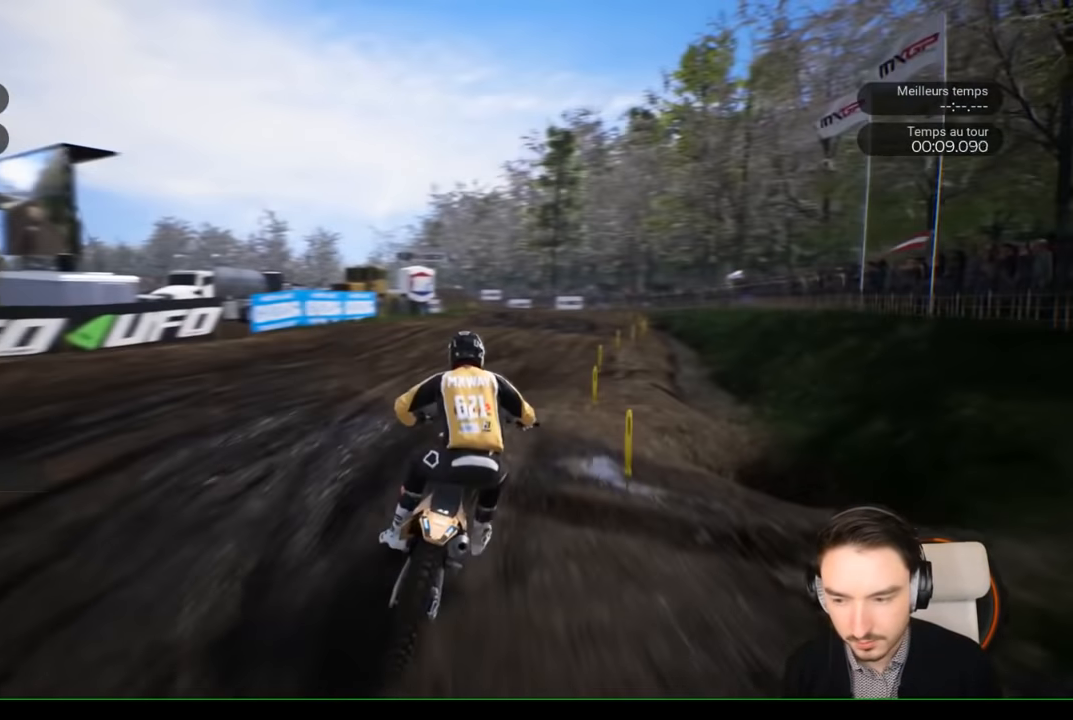
{"buttons": ["R2"], "left_stick": "center", "right_stick": "center", "events": [[166, "left_stick", "center"], [350, "left_stick", "right"], [500, "left_stick", "center"]]}
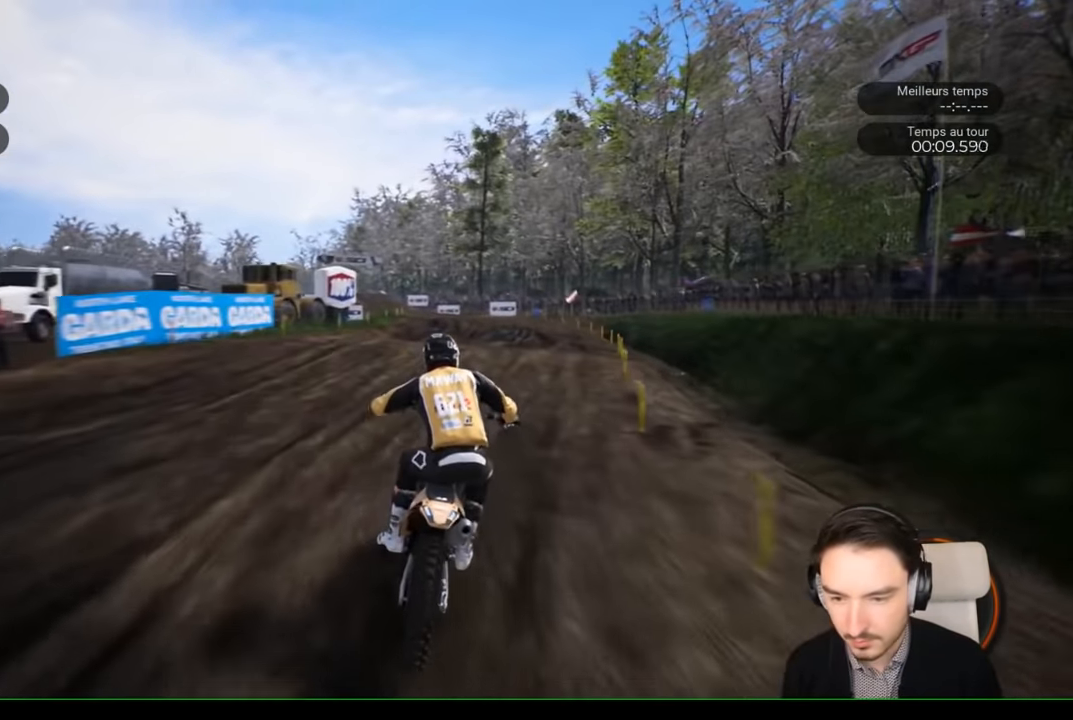
{"buttons": ["R2"], "left_stick": "left", "right_stick": "center", "events": [[466, "left_stick", "left"]]}
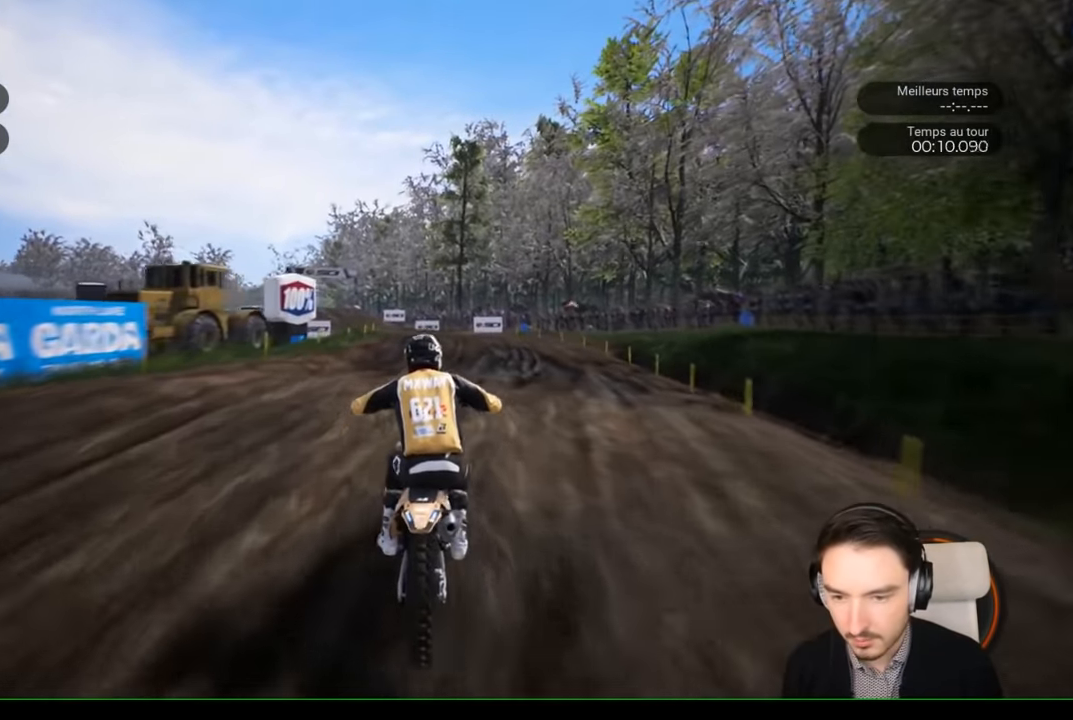
{"buttons": ["R2"], "left_stick": "center", "right_stick": "center", "events": [[100, "left_stick", "center"]]}
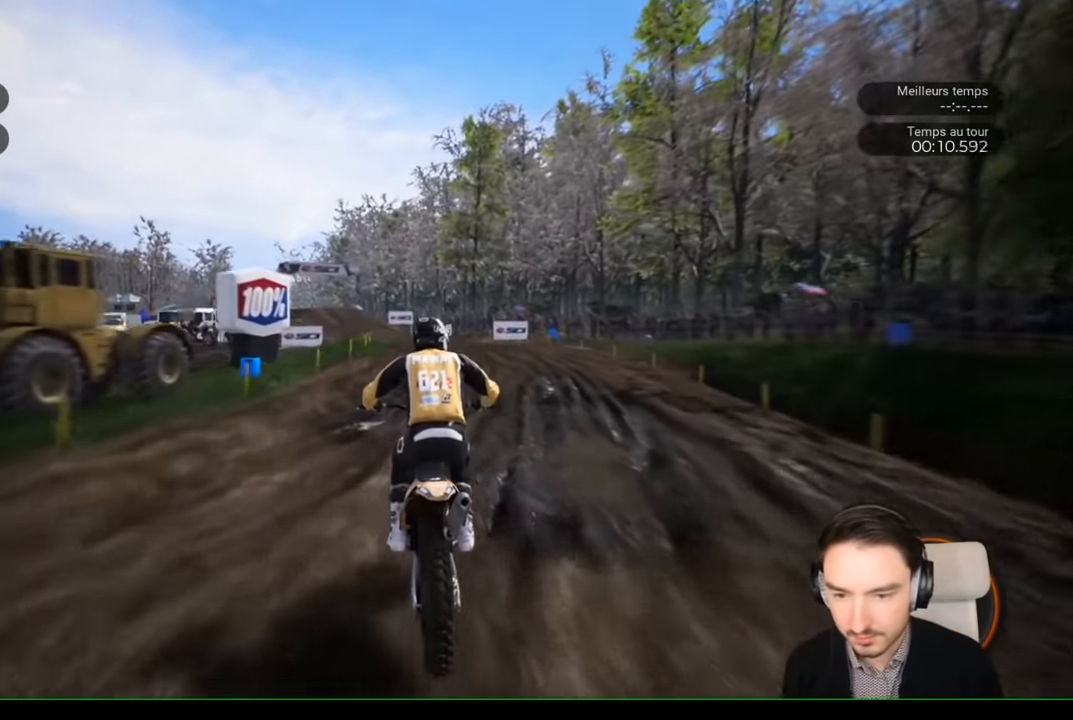
{"buttons": ["R2"], "left_stick": "left", "right_stick": "center", "events": [[266, "left_stick", "left"]]}
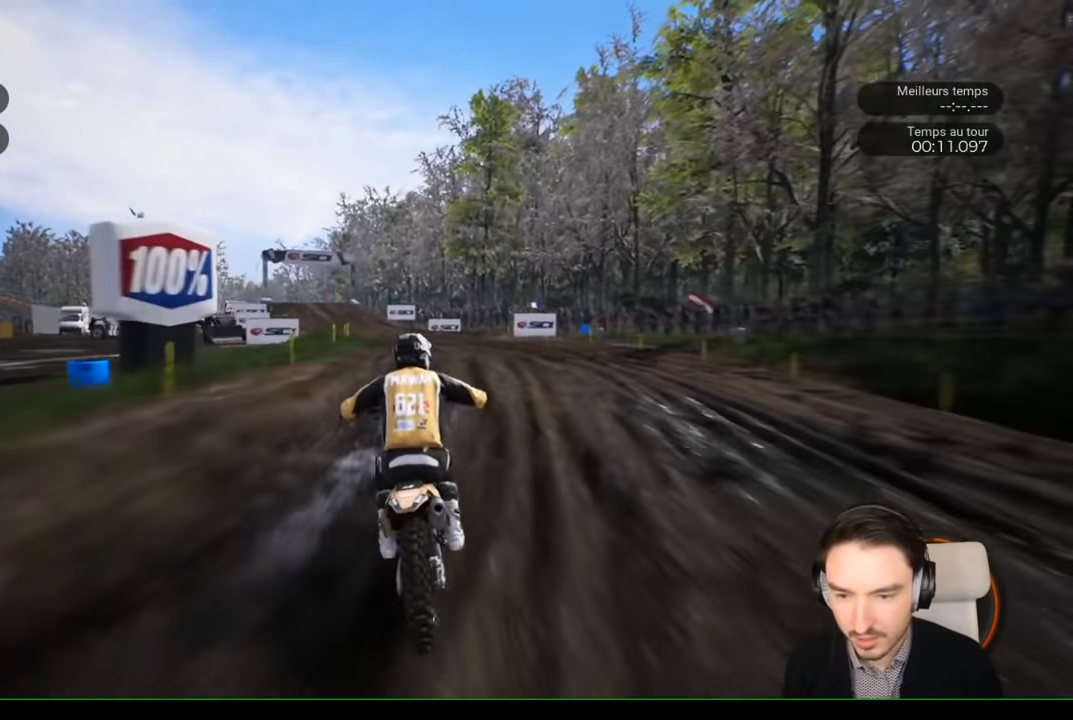
{"buttons": ["R2"], "left_stick": "left", "right_stick": "center", "events": []}